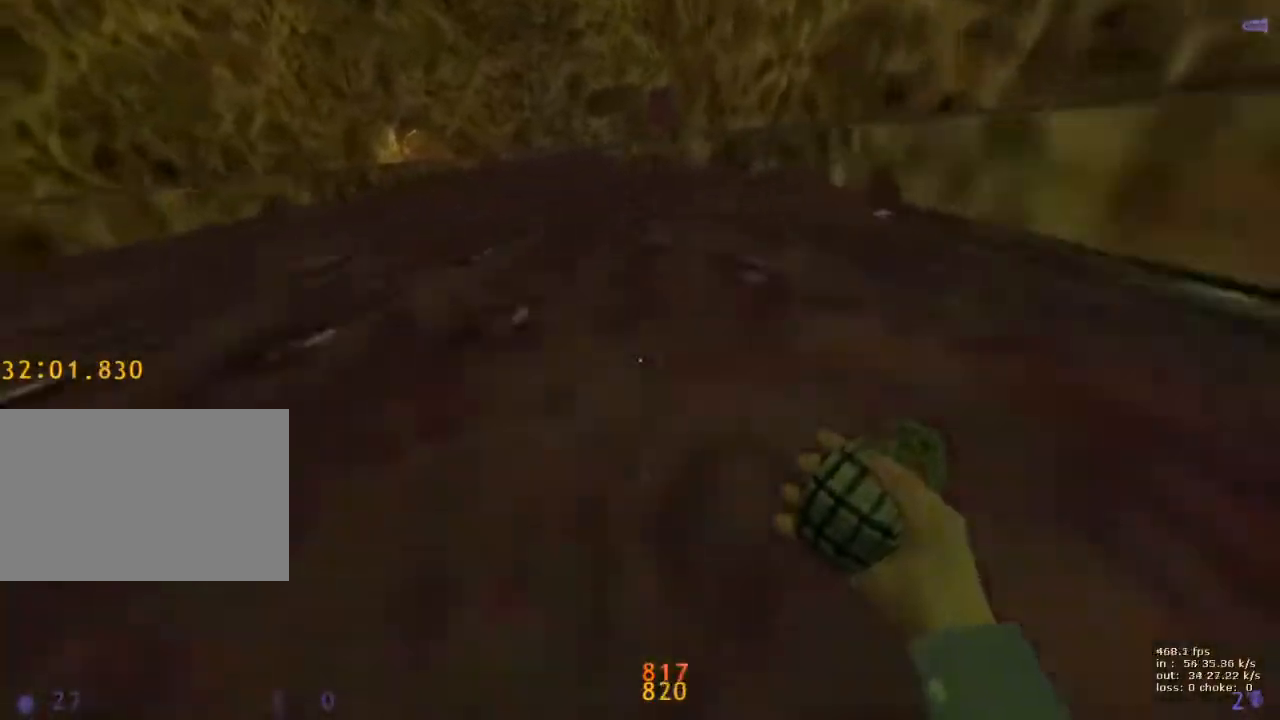
Gameplay with keyboard and mouse; each line is a JSON object with the keys held at the frame after it. "events" lists presses ("down") and releases ("up") of "1", "2", "3", "4", "5", "a", "alt", "b", "c", "caps_lock", "ctrl", "d", "e", "f", "g", "q", "r", "s", "shift", "space", "t", "tab", "v", "w", "x" and "z" between this image and that frame as [ms after this image, input, new state], when the widget could be followed in between. No other keys are recorded. Mouse buttons are not recorded. Not read: mouse_move.
{"keys": ["a"], "events": [[17, "ctrl", "up"], [67, "a", "up"], [117, "d", "down"], [167, "ctrl", "down"], [383, "ctrl", "up"], [483, "a", "down"], [483, "d", "up"]]}
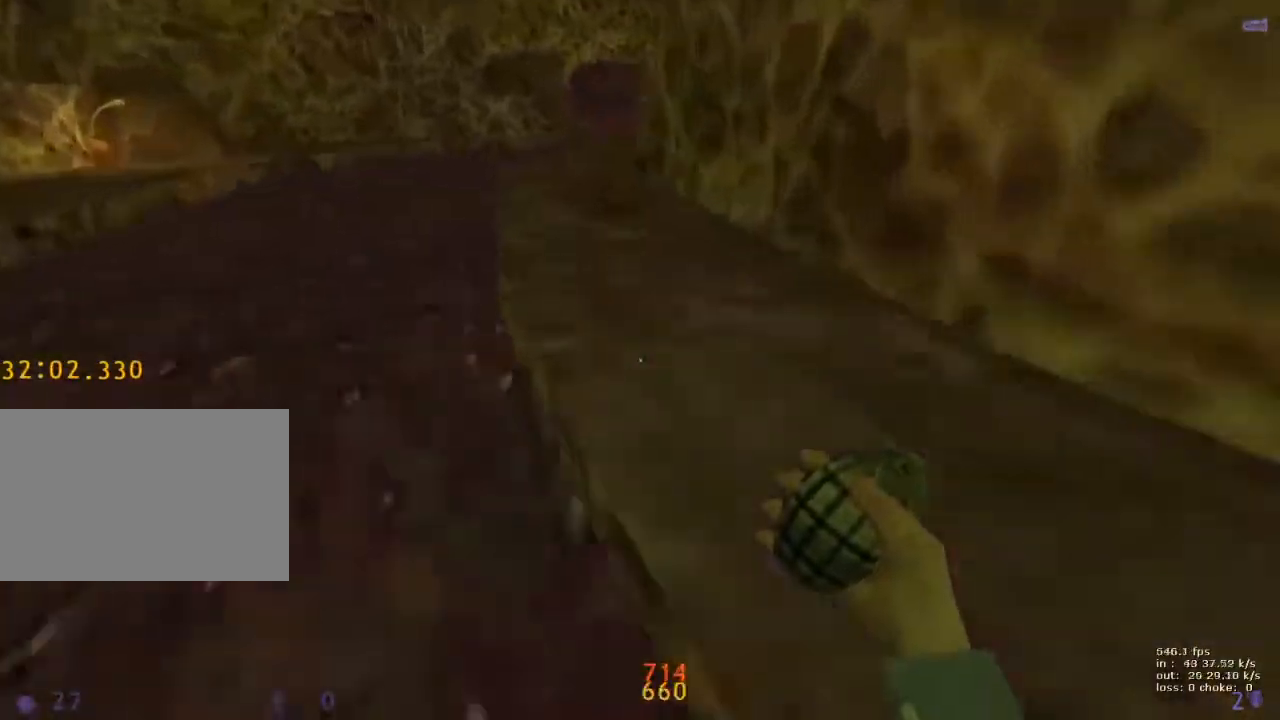
{"keys": ["ctrl", "d"], "events": [[33, "ctrl", "down"], [267, "ctrl", "up"], [317, "a", "up"], [367, "d", "down"], [417, "ctrl", "down"]]}
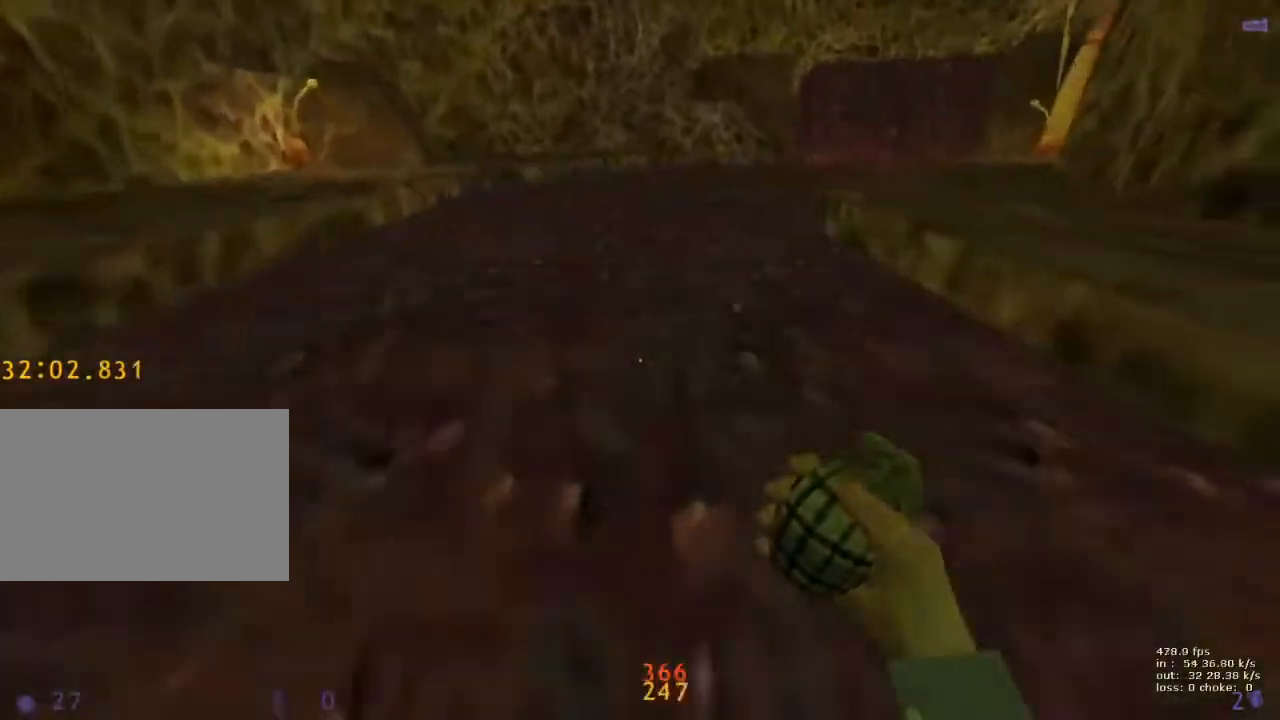
{"keys": ["b"], "events": [[183, "ctrl", "up"], [283, "ctrl", "down"], [333, "d", "up"], [383, "b", "down"], [467, "ctrl", "up"]]}
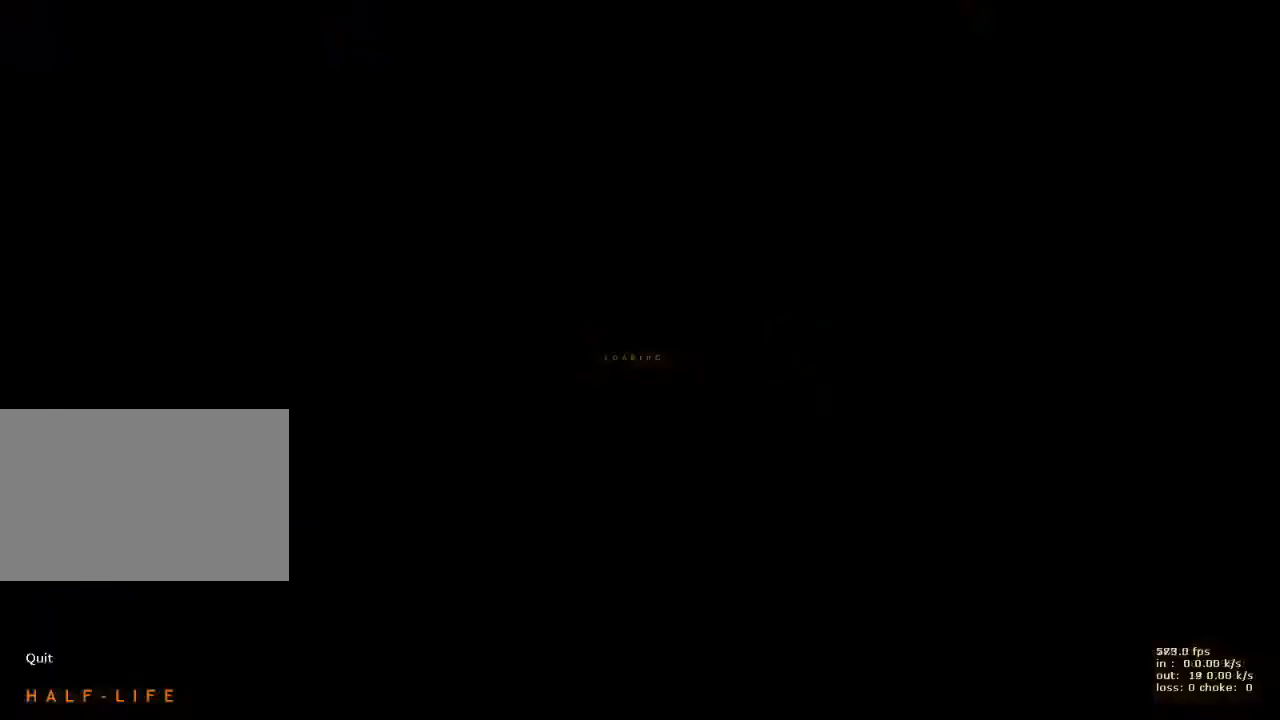
{"keys": ["a"], "events": [[17, "b", "up"], [300, "a", "down"]]}
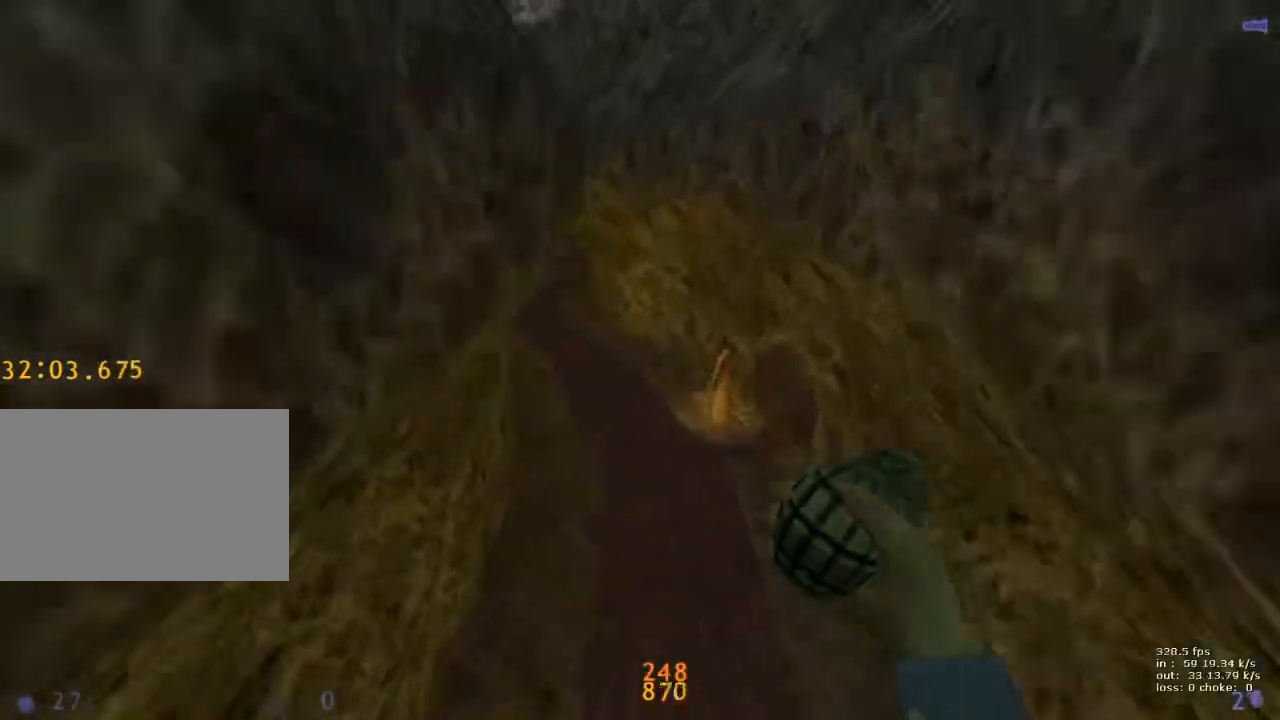
{"keys": ["a"], "events": [[83, "a", "up"], [83, "d", "down"], [267, "a", "down"], [267, "d", "up"]]}
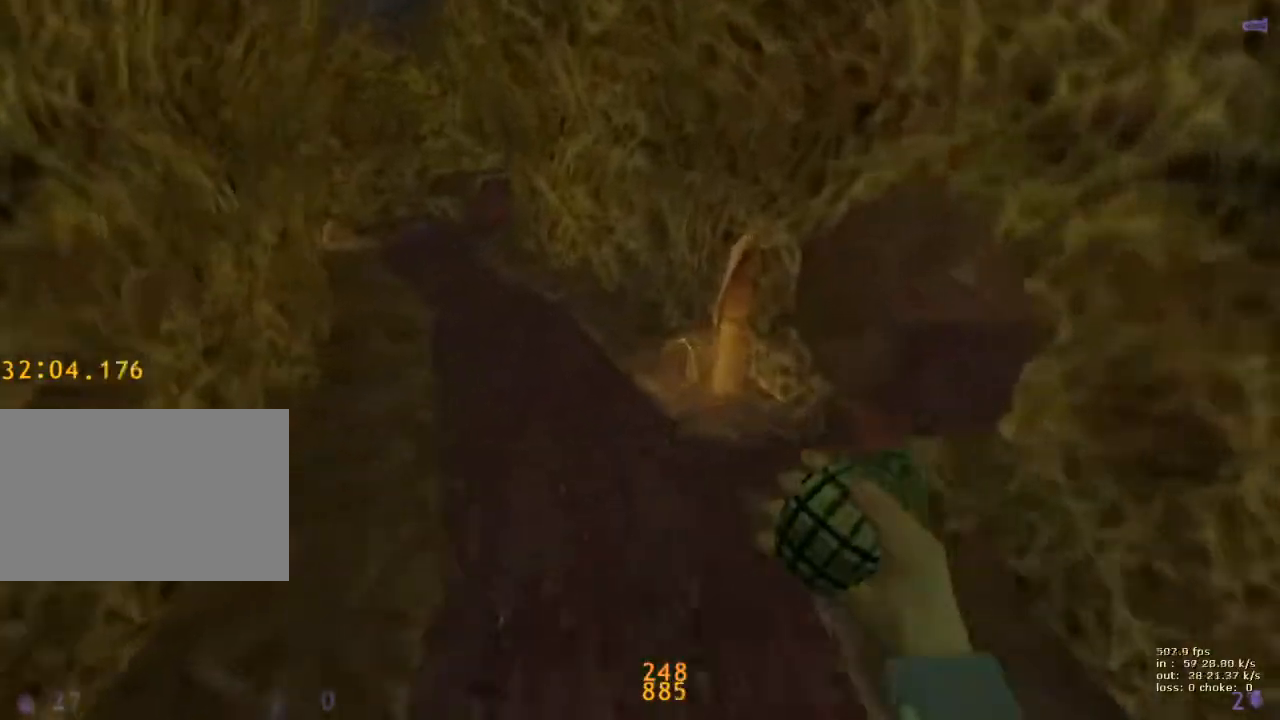
{"keys": ["a", "ctrl"], "events": [[433, "ctrl", "down"]]}
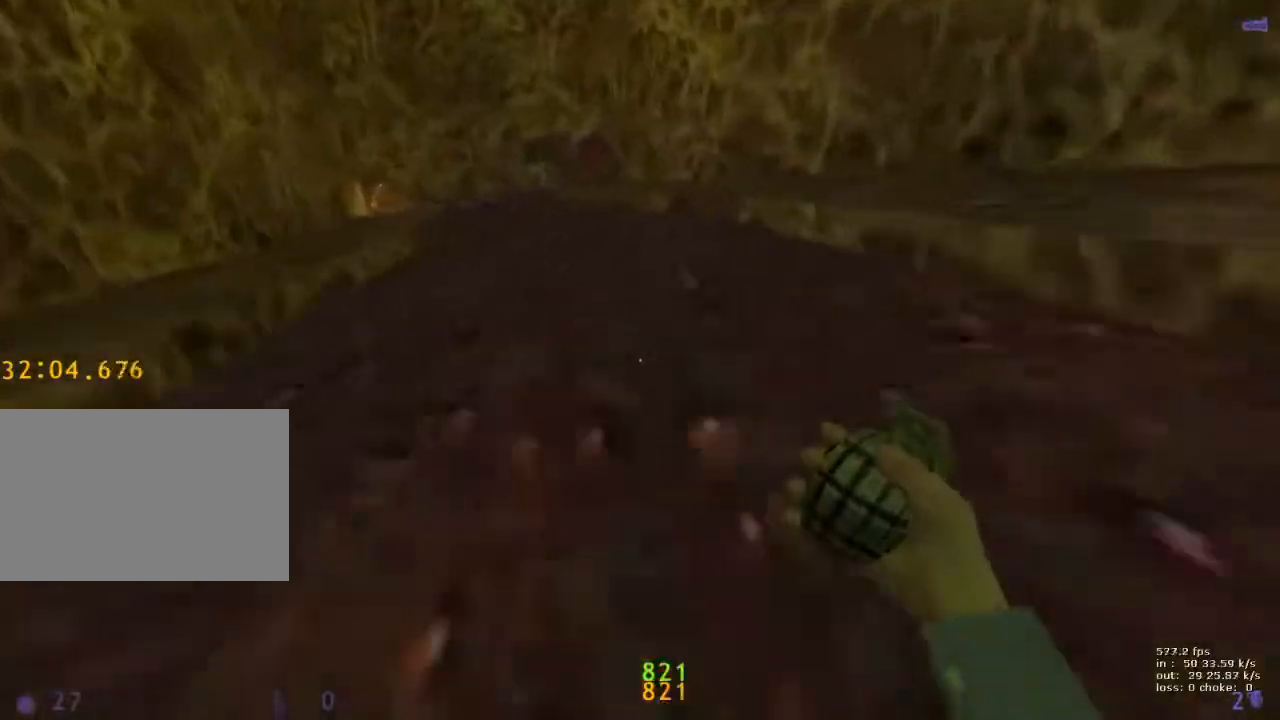
{"keys": ["ctrl", "d"], "events": [[167, "ctrl", "up"], [200, "a", "up"], [300, "ctrl", "down"], [300, "d", "down"]]}
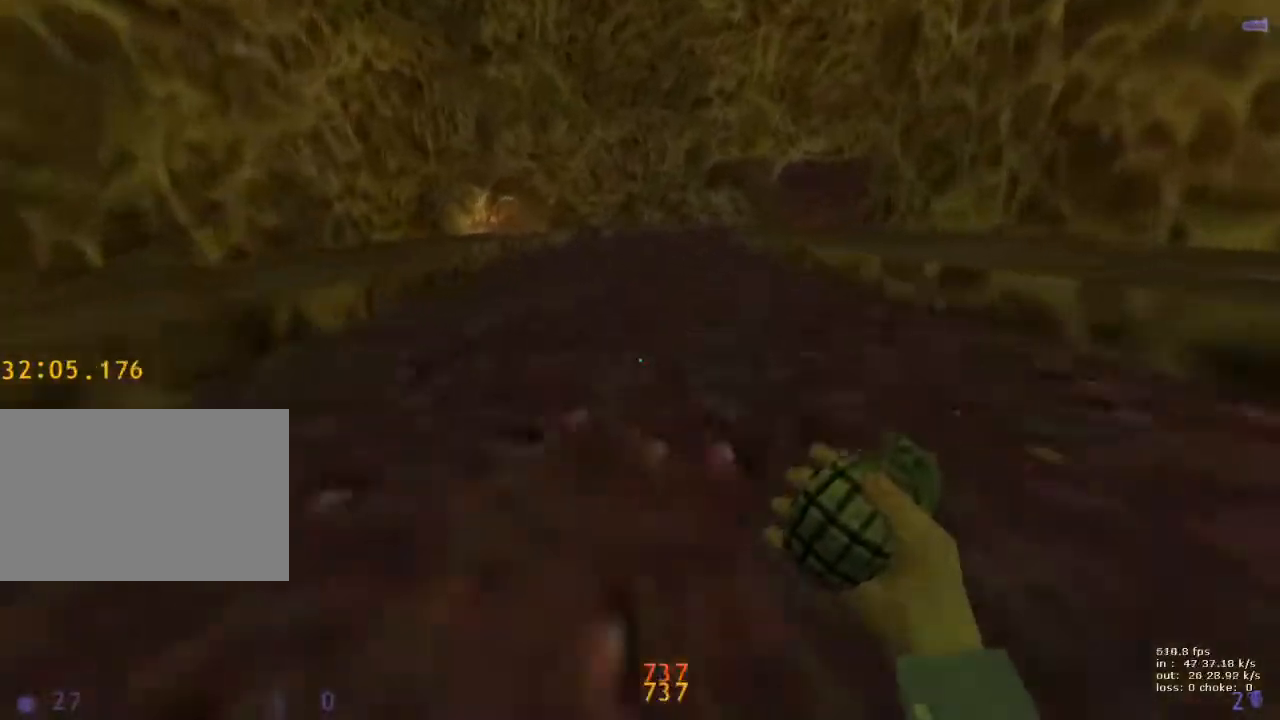
{"keys": ["d"], "events": [[83, "ctrl", "up"], [183, "ctrl", "down"], [500, "ctrl", "up"]]}
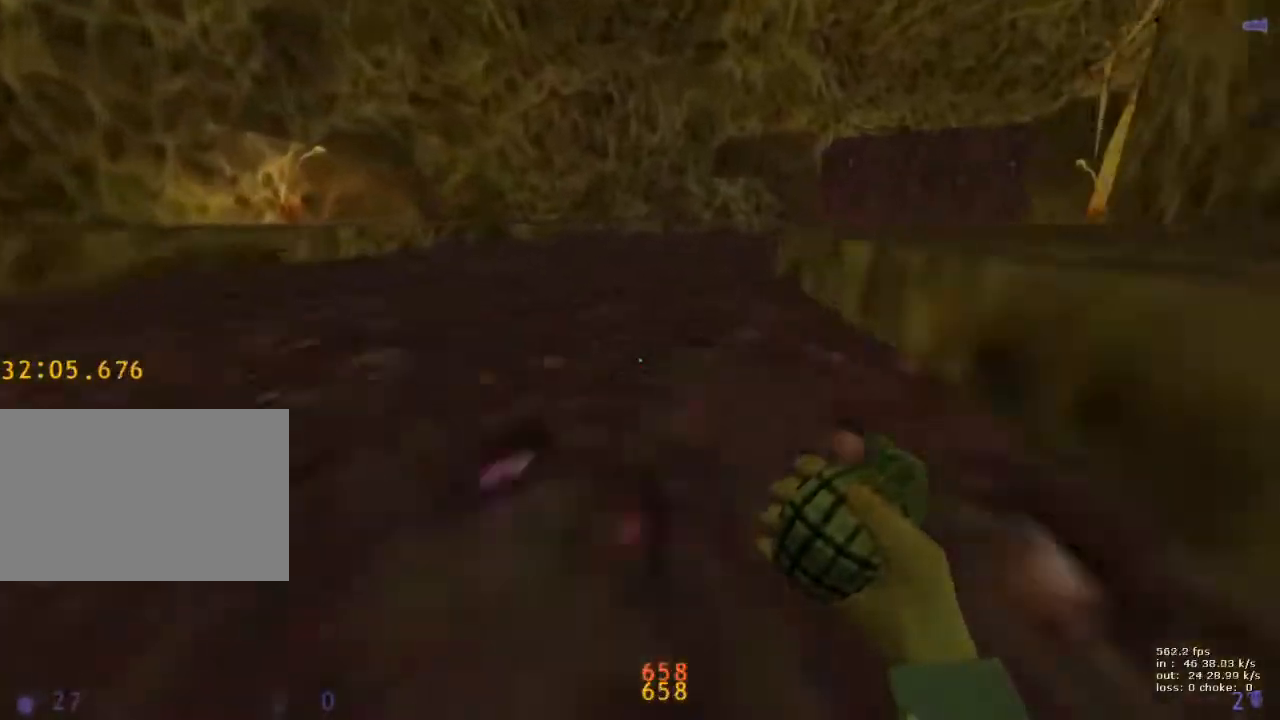
{"keys": ["d"], "events": [[50, "ctrl", "down"], [333, "ctrl", "up"]]}
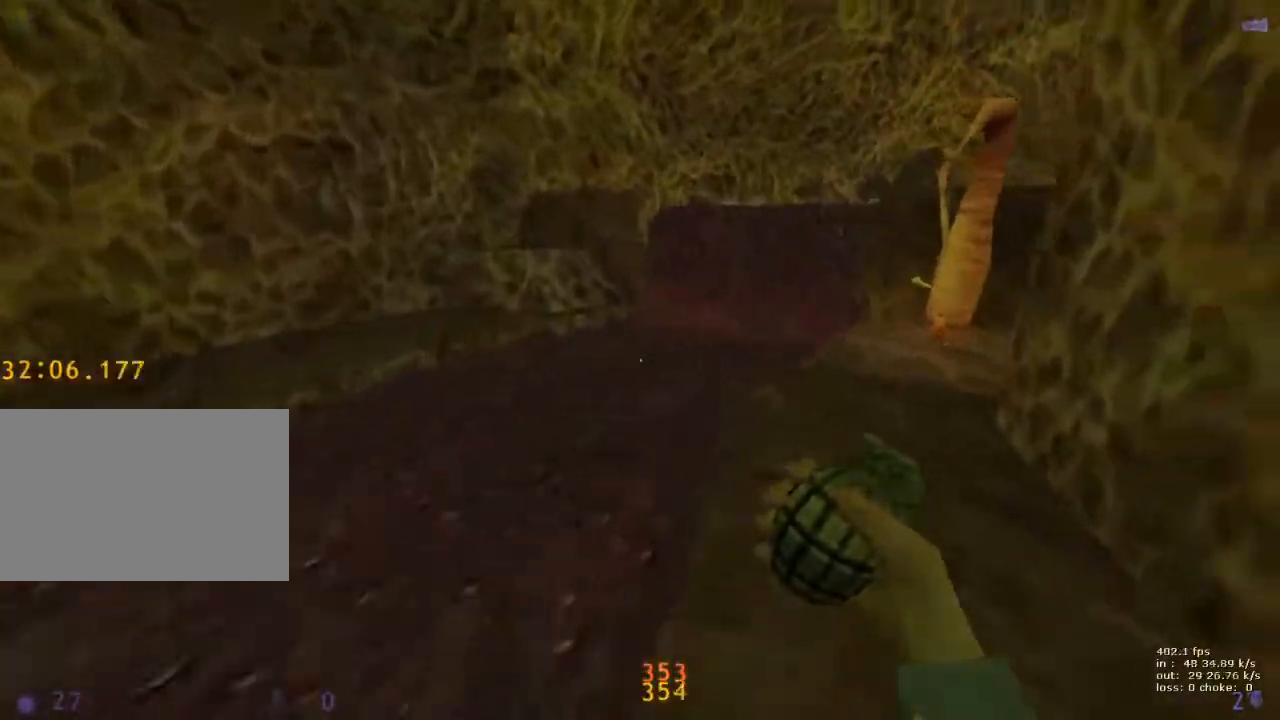
{"keys": ["w"], "events": [[250, "d", "up"], [300, "w", "down"]]}
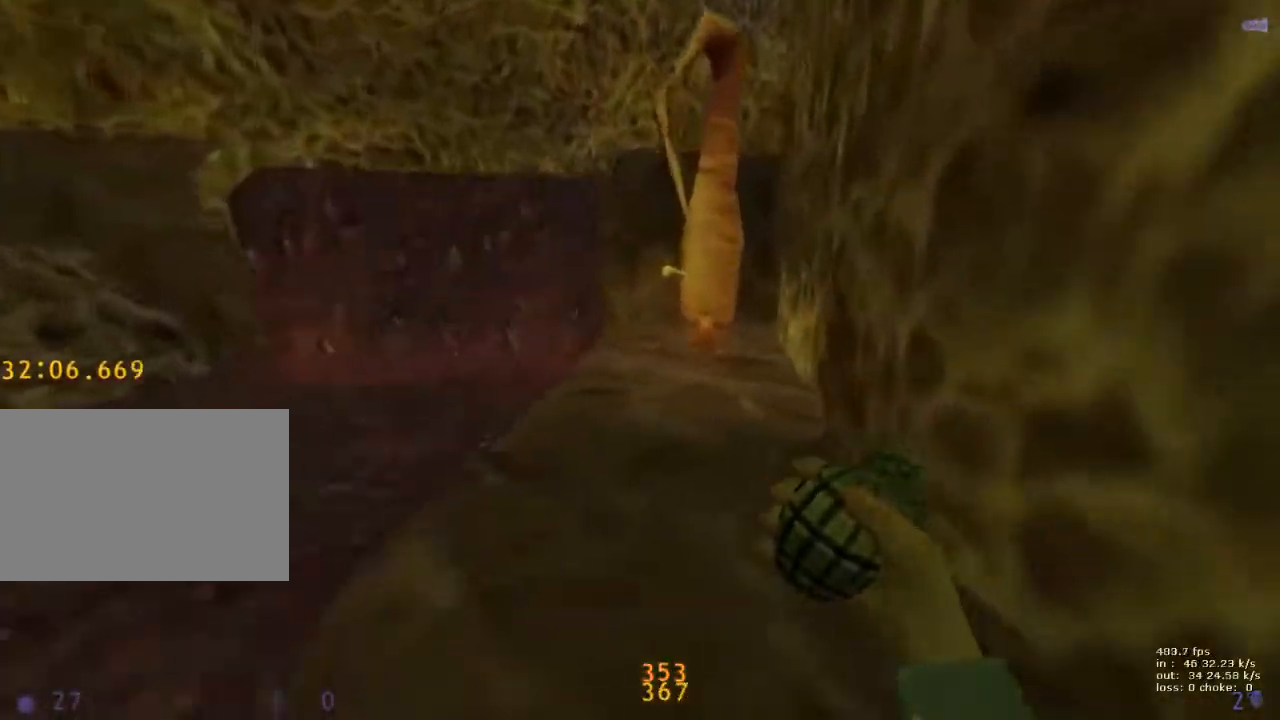
{"keys": ["d"], "events": [[33, "v", "down"], [183, "a", "down"], [183, "v", "up"], [417, "a", "up"], [417, "d", "down"], [417, "w", "up"]]}
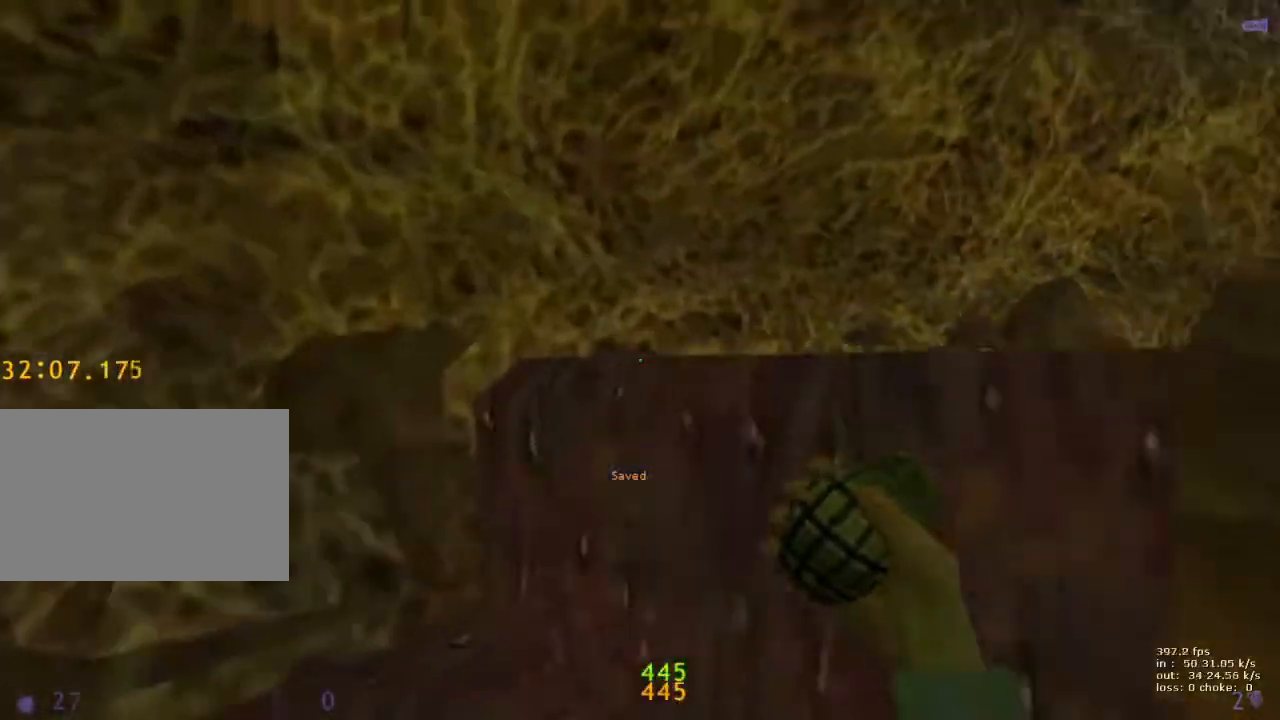
{"keys": ["ctrl", "w"], "events": [[133, "ctrl", "down"], [417, "d", "up"], [467, "w", "down"]]}
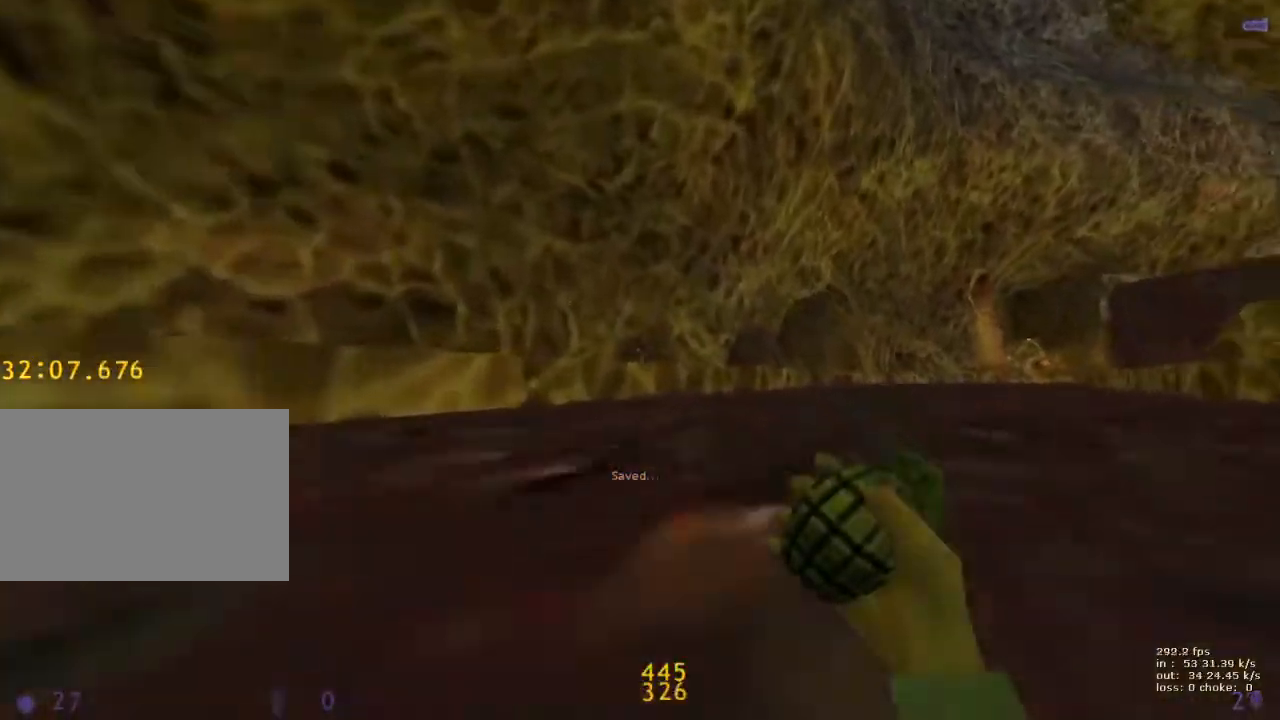
{"keys": ["d", "w"], "events": [[117, "ctrl", "up"], [167, "v", "down"], [217, "d", "down"], [300, "v", "up"]]}
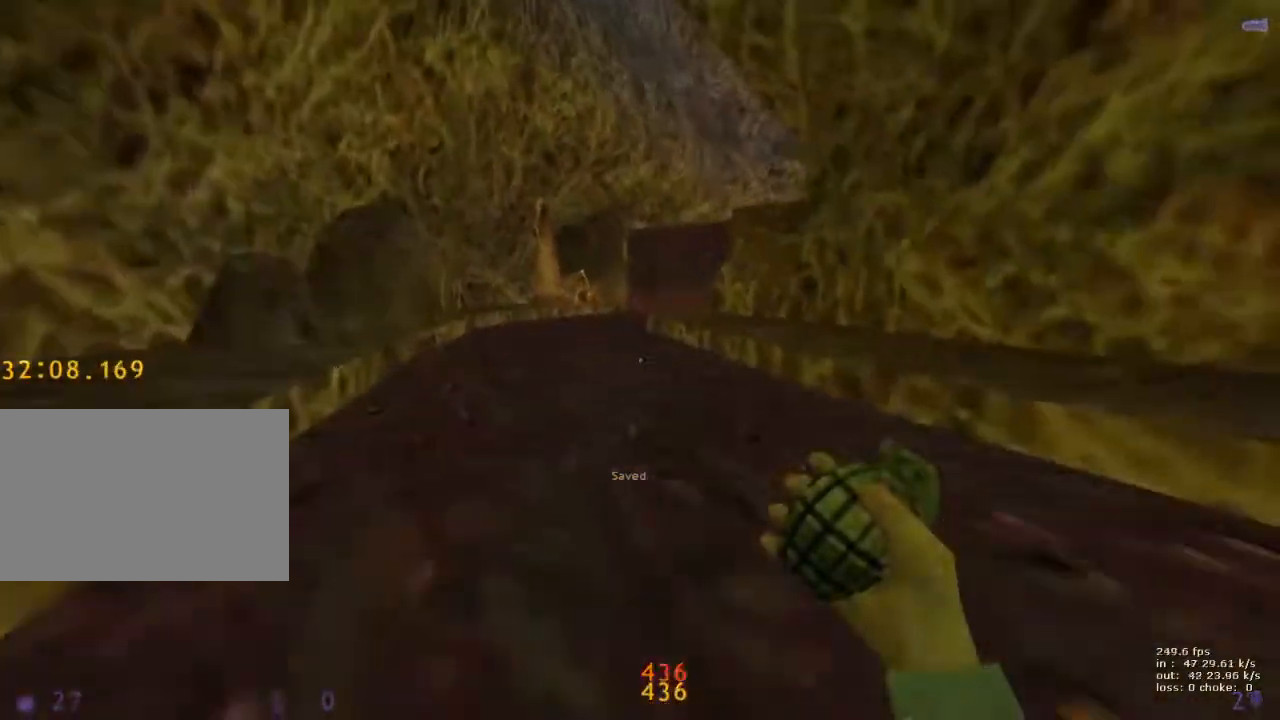
{"keys": ["d"], "events": [[33, "a", "down"], [33, "d", "up"], [33, "w", "up"], [217, "a", "up"], [217, "d", "down"]]}
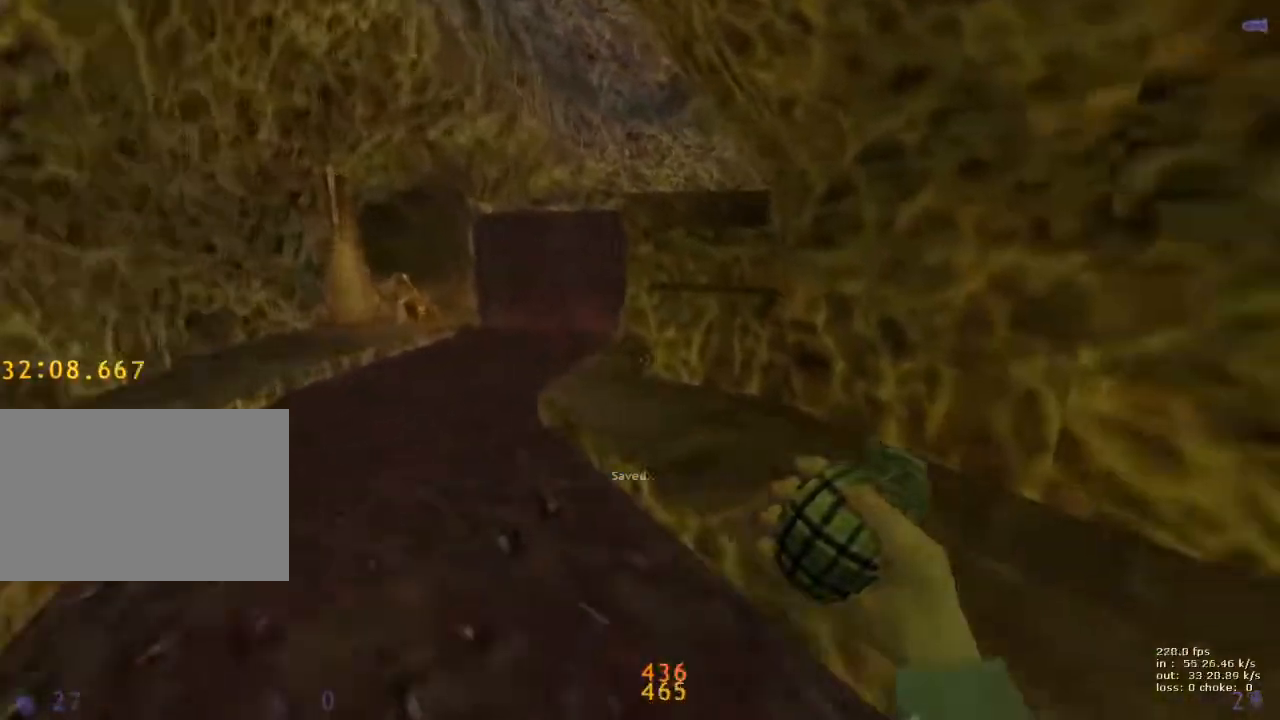
{"keys": ["a"], "events": [[100, "a", "down"], [100, "d", "up"]]}
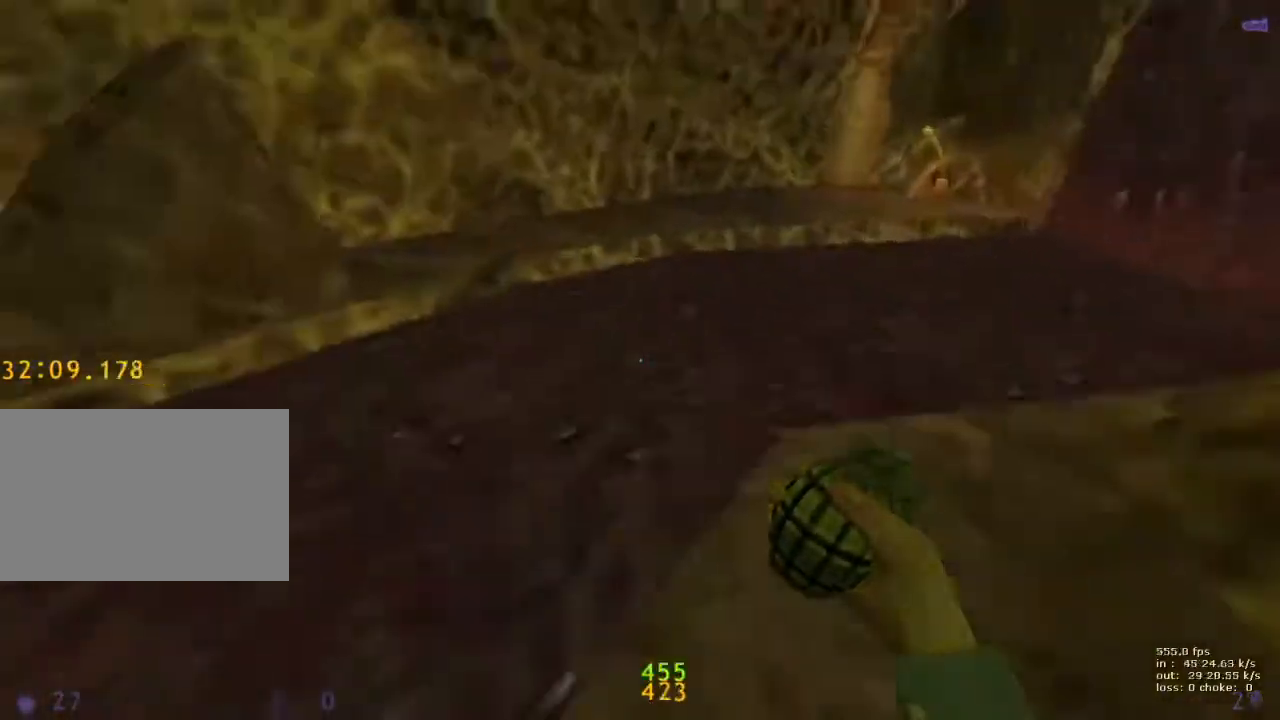
{"keys": ["ctrl", "e"], "events": [[17, "a", "up"], [17, "d", "down"], [300, "ctrl", "down"], [383, "e", "down"], [433, "d", "up"]]}
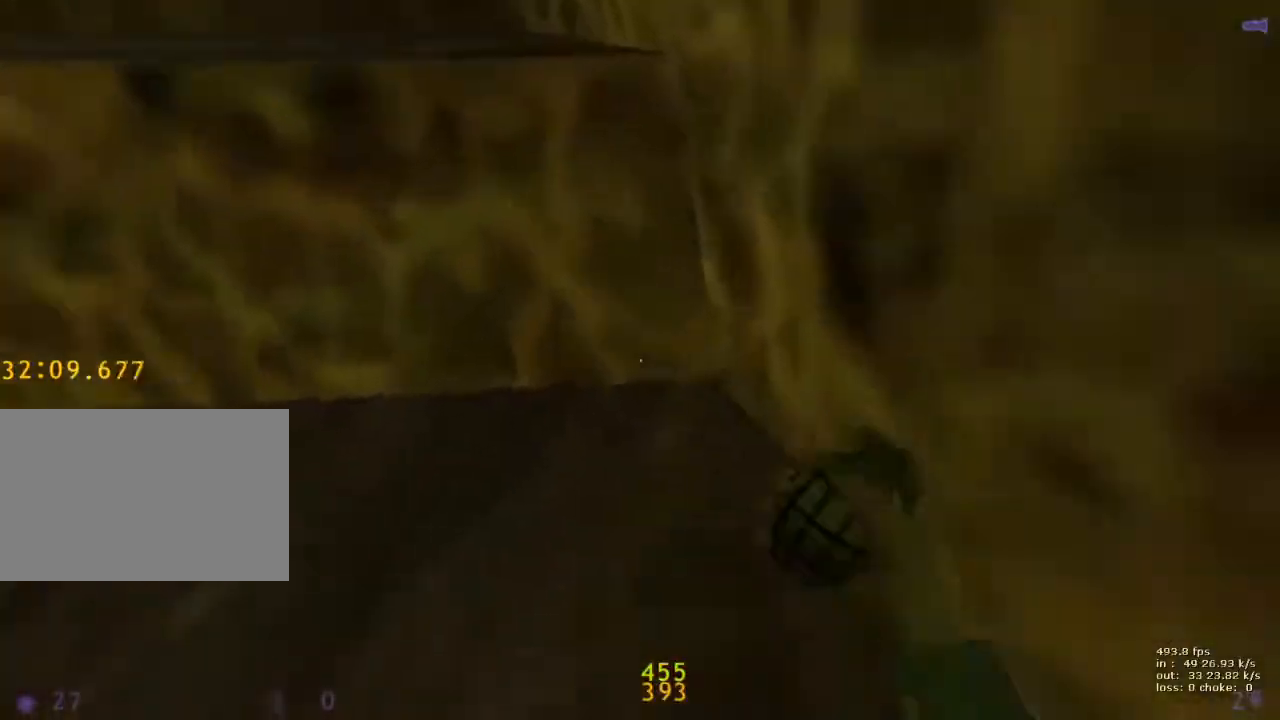
{"keys": ["w"], "events": [[183, "e", "up"], [267, "ctrl", "up"], [317, "v", "down"], [417, "w", "down"], [467, "v", "up"]]}
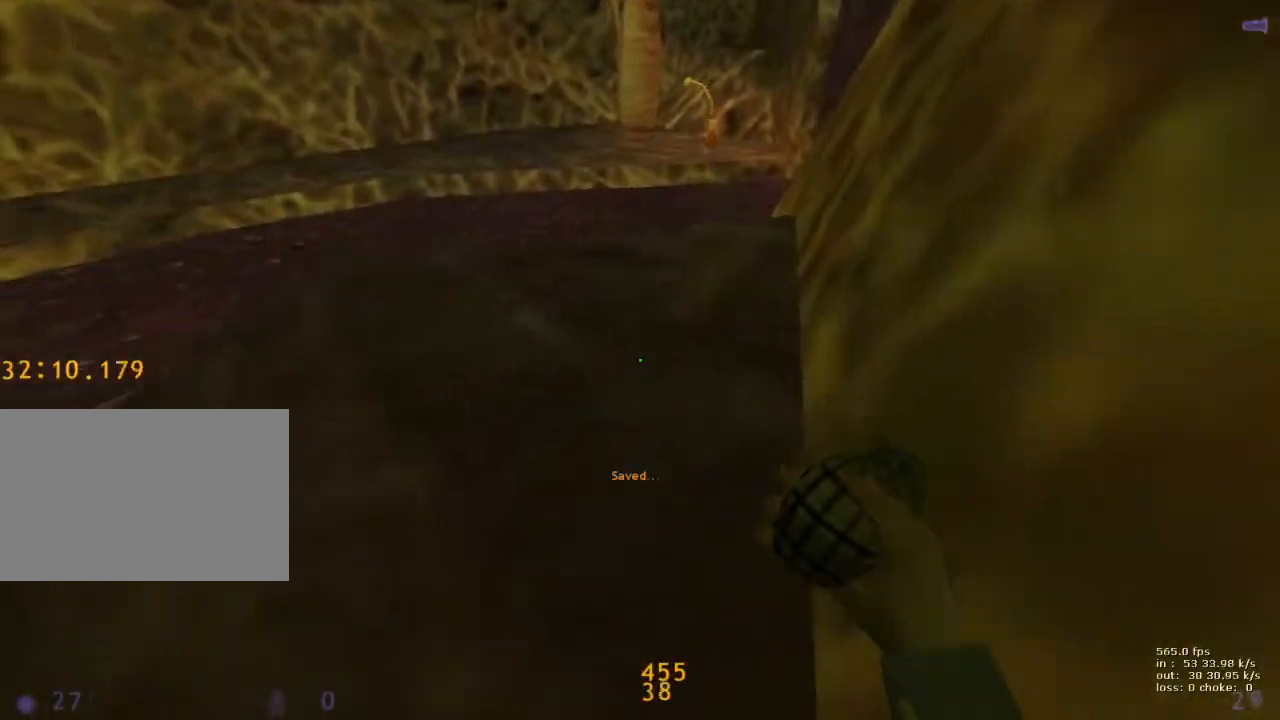
{"keys": ["d"], "events": [[383, "d", "down"], [383, "w", "up"]]}
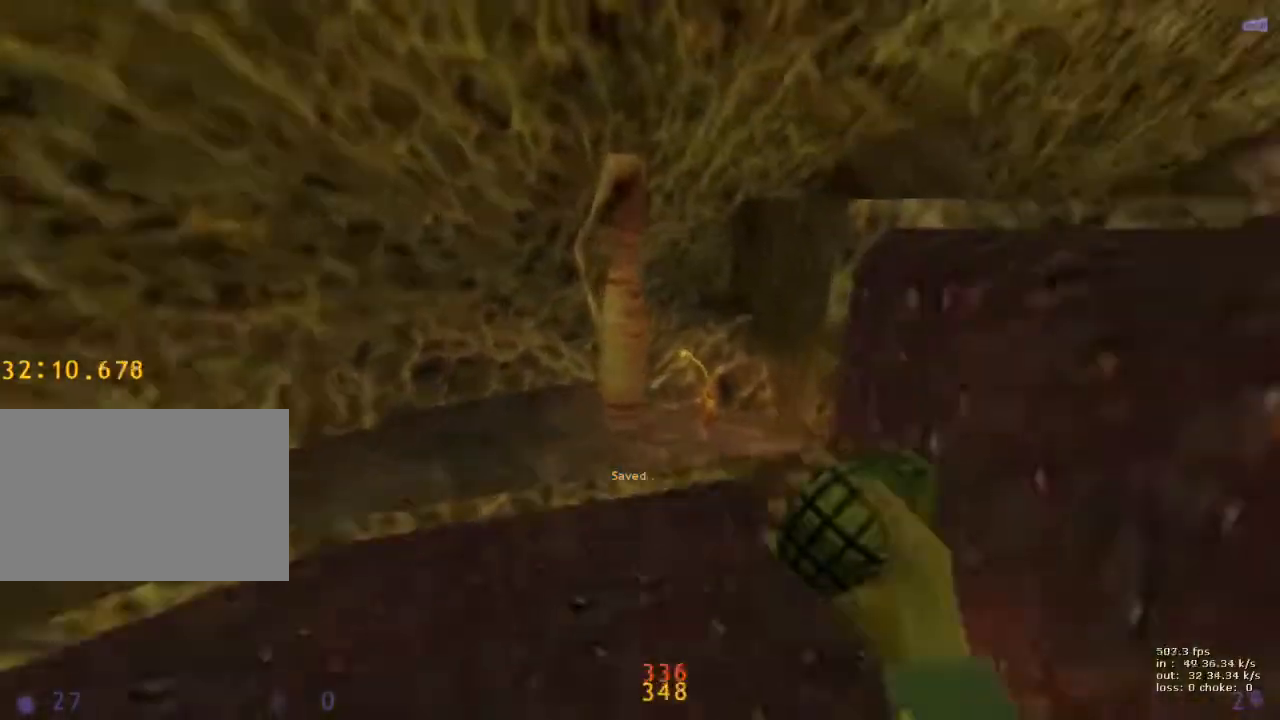
{"keys": ["ctrl", "d"], "events": [[167, "a", "down"], [167, "d", "up"], [300, "a", "up"], [300, "d", "down"], [433, "ctrl", "down"]]}
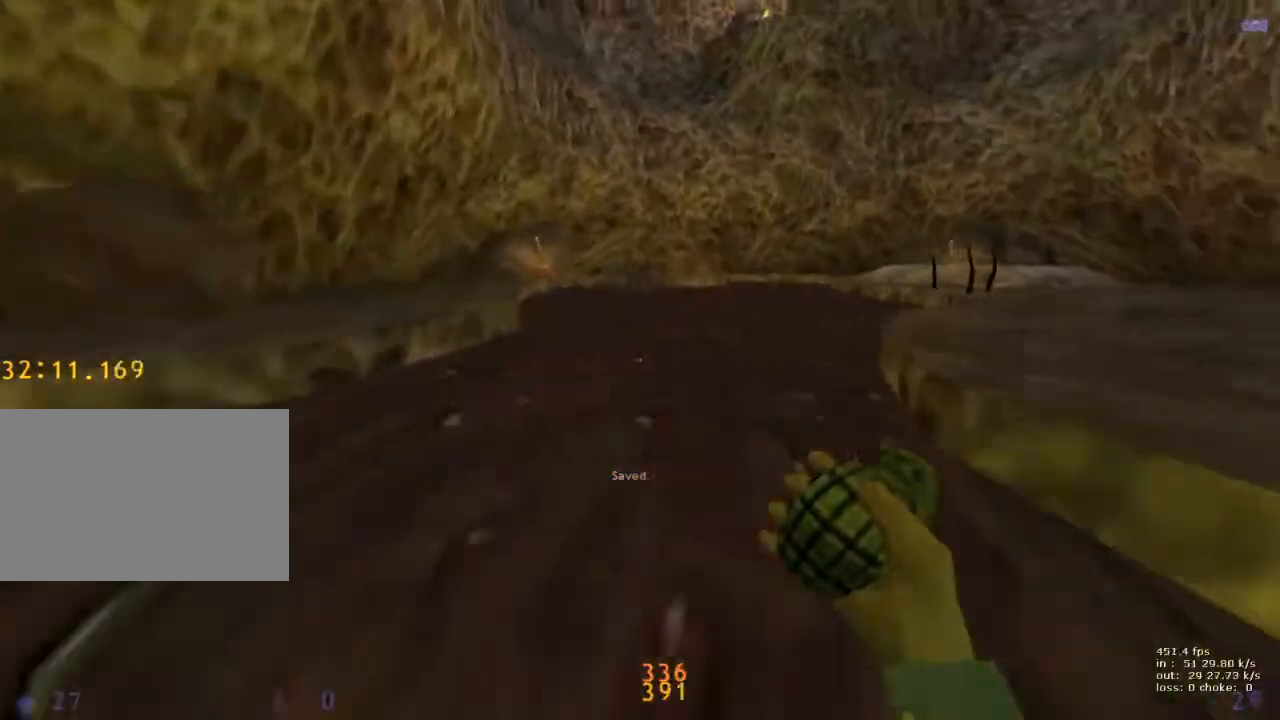
{"keys": ["d", "w"], "events": [[83, "d", "up"], [83, "w", "down"], [133, "g", "down"], [233, "ctrl", "up"], [233, "g", "up"], [367, "v", "down"], [400, "d", "down"], [500, "v", "up"]]}
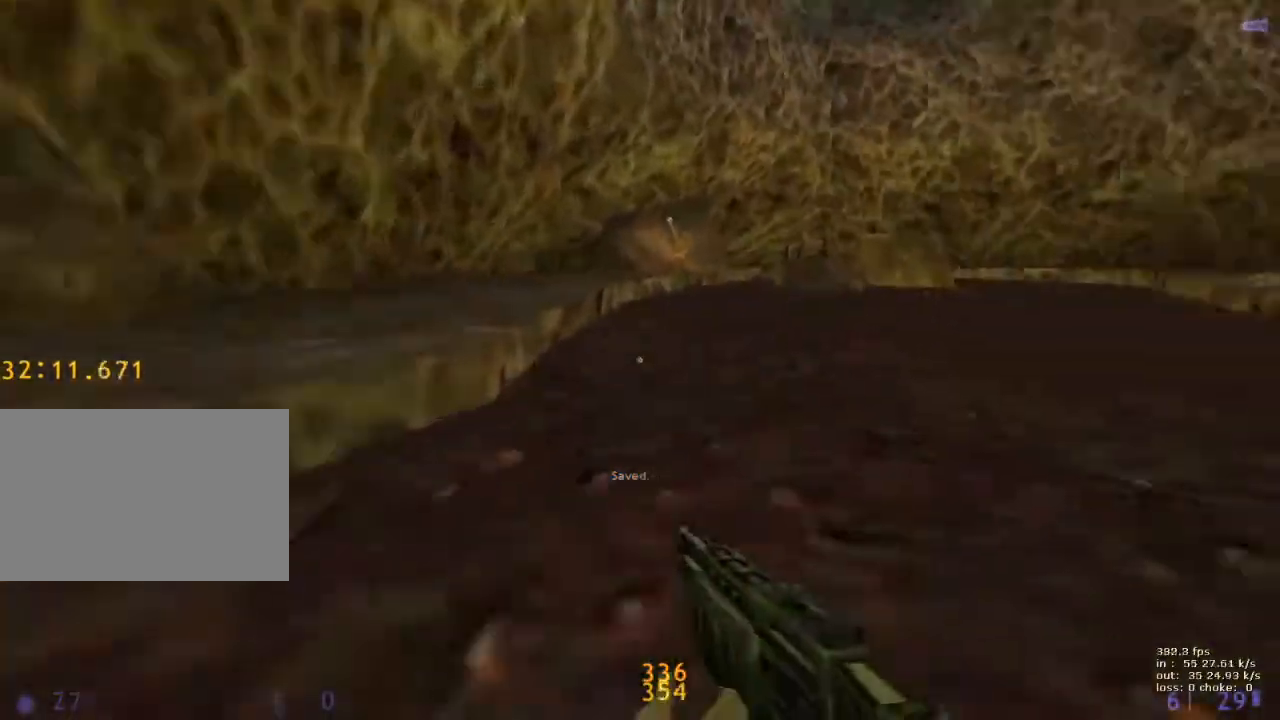
{"keys": ["d"], "events": [[133, "a", "down"], [133, "d", "up"], [233, "a", "up"], [233, "d", "down"], [233, "w", "up"]]}
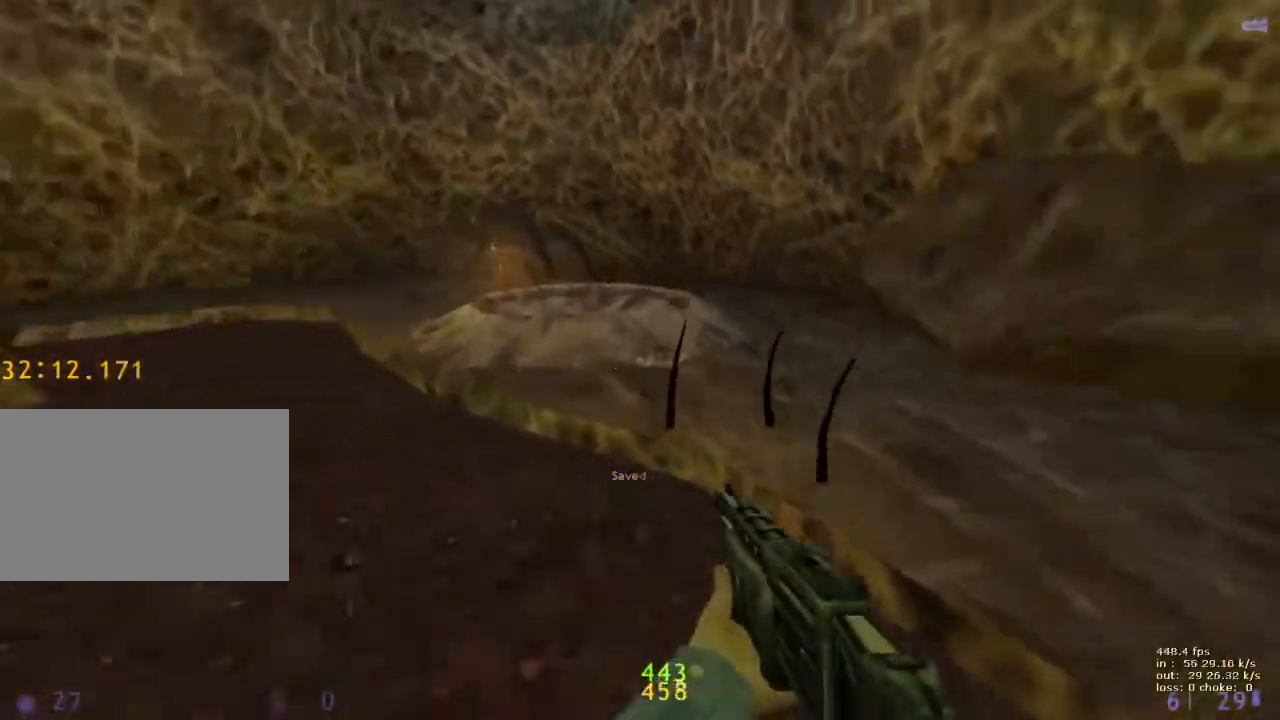
{"keys": ["a"], "events": [[150, "a", "down"], [150, "d", "up"]]}
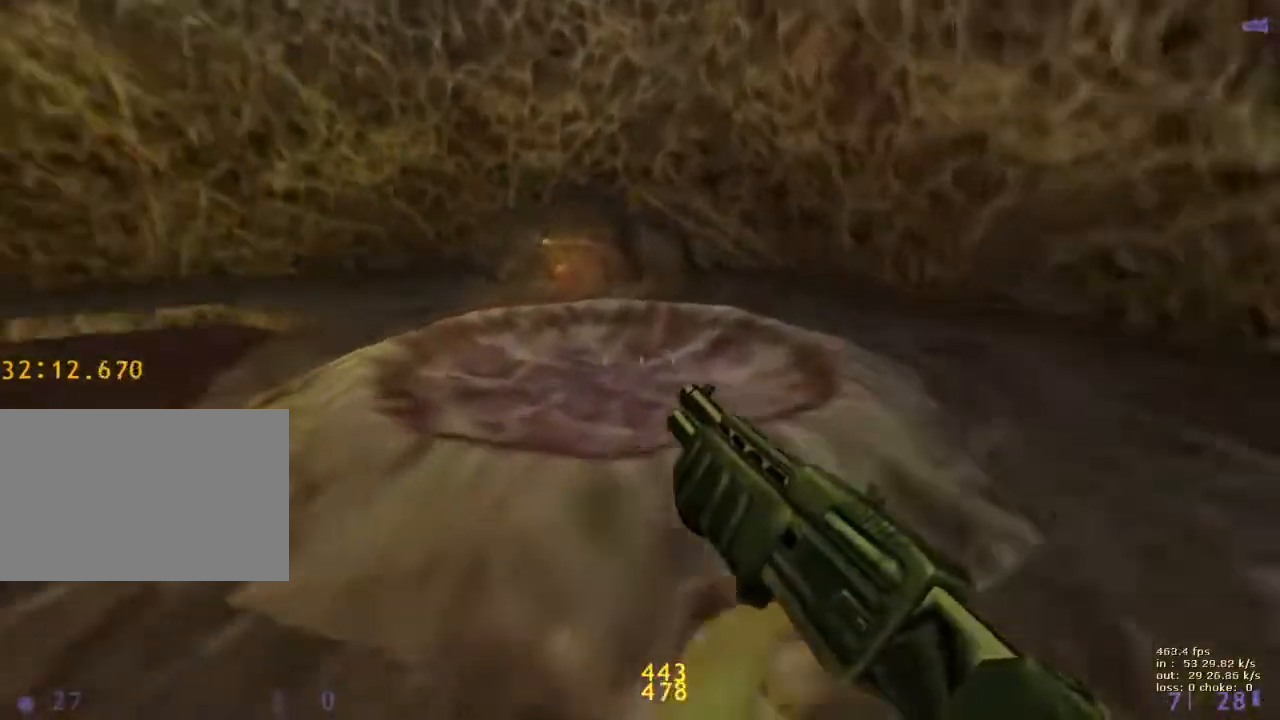
{"keys": ["d"], "events": [[417, "d", "down"], [467, "a", "up"]]}
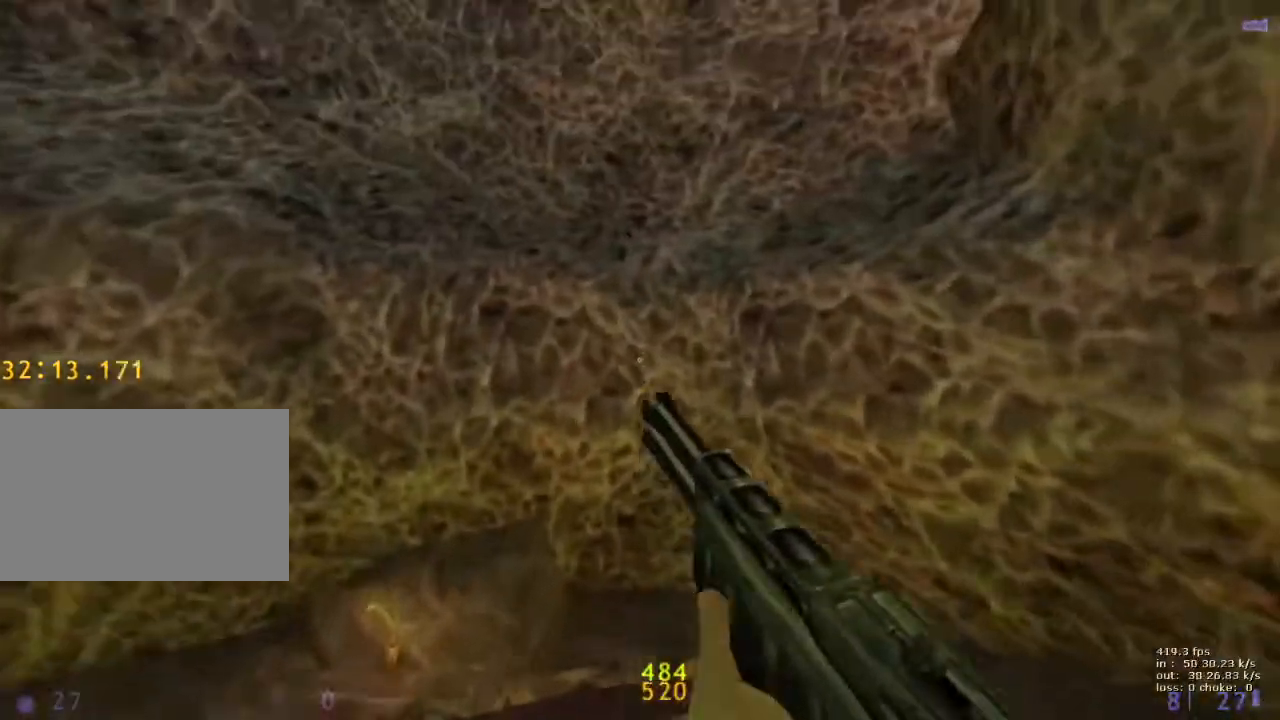
{"keys": ["b"], "events": [[467, "b", "down"], [467, "d", "up"]]}
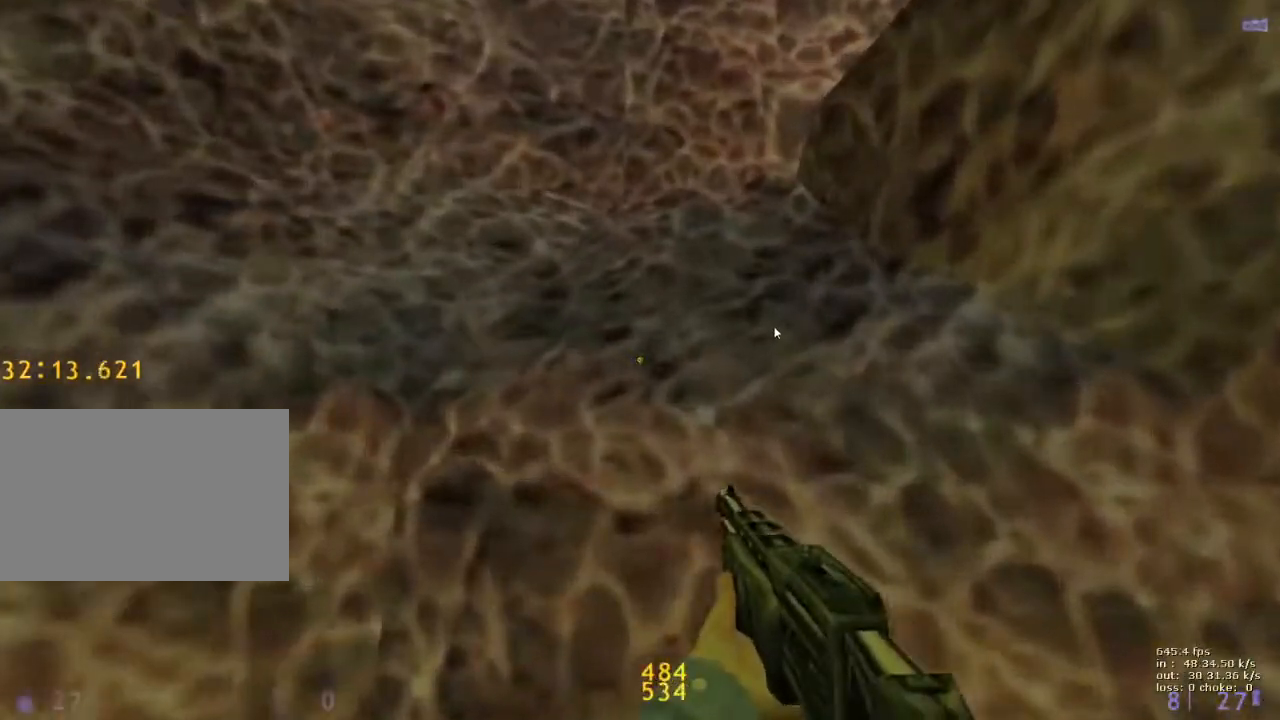
{"keys": [], "events": [[117, "b", "up"], [400, "b", "down"], [500, "b", "up"]]}
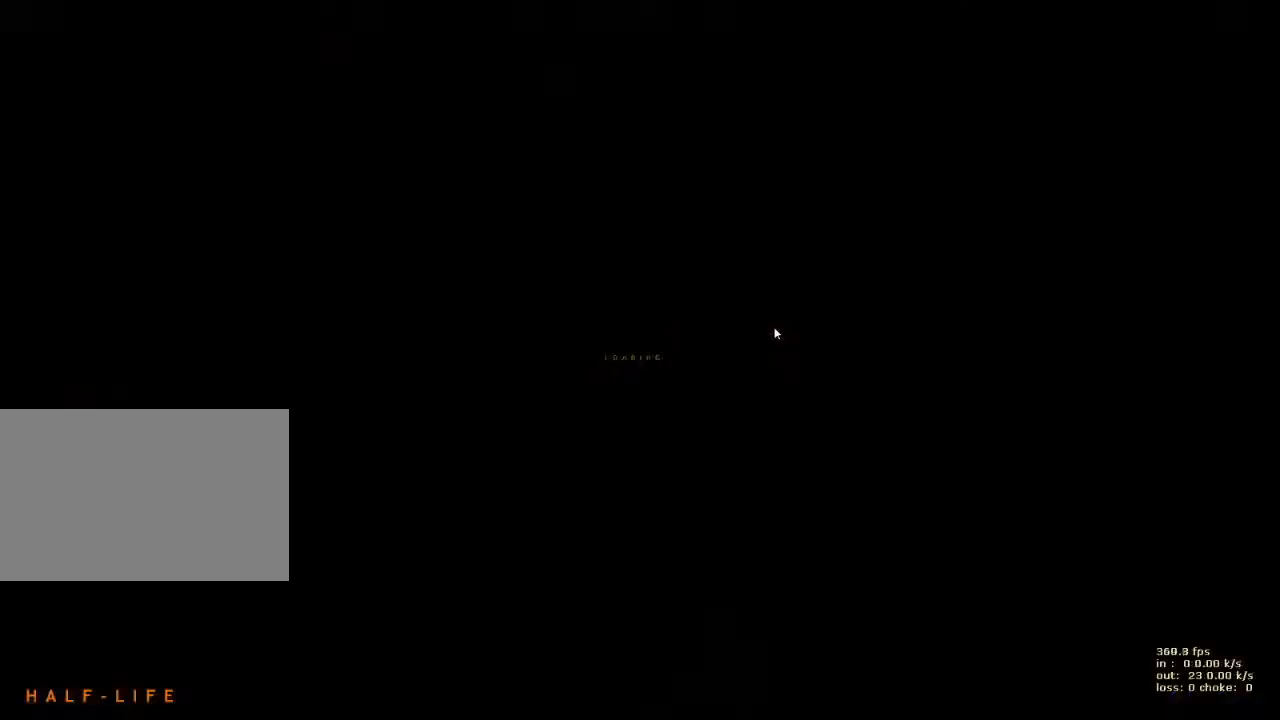
{"keys": [], "events": []}
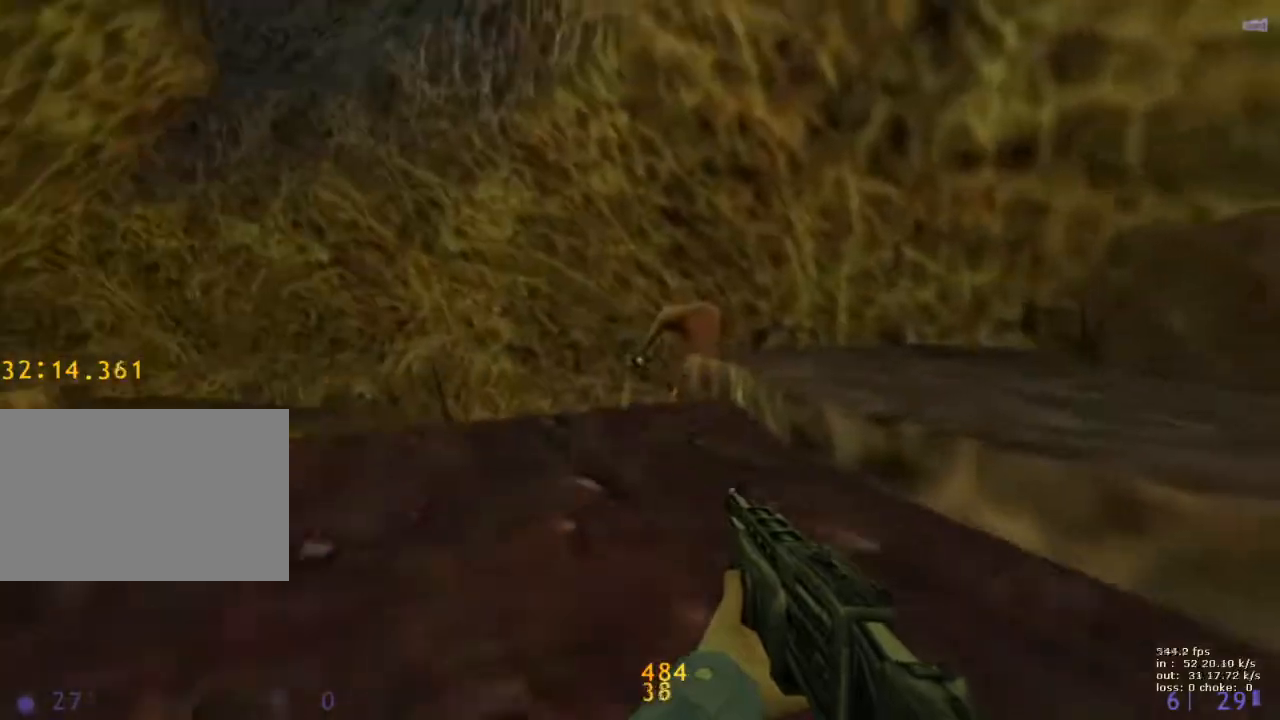
{"keys": [], "events": []}
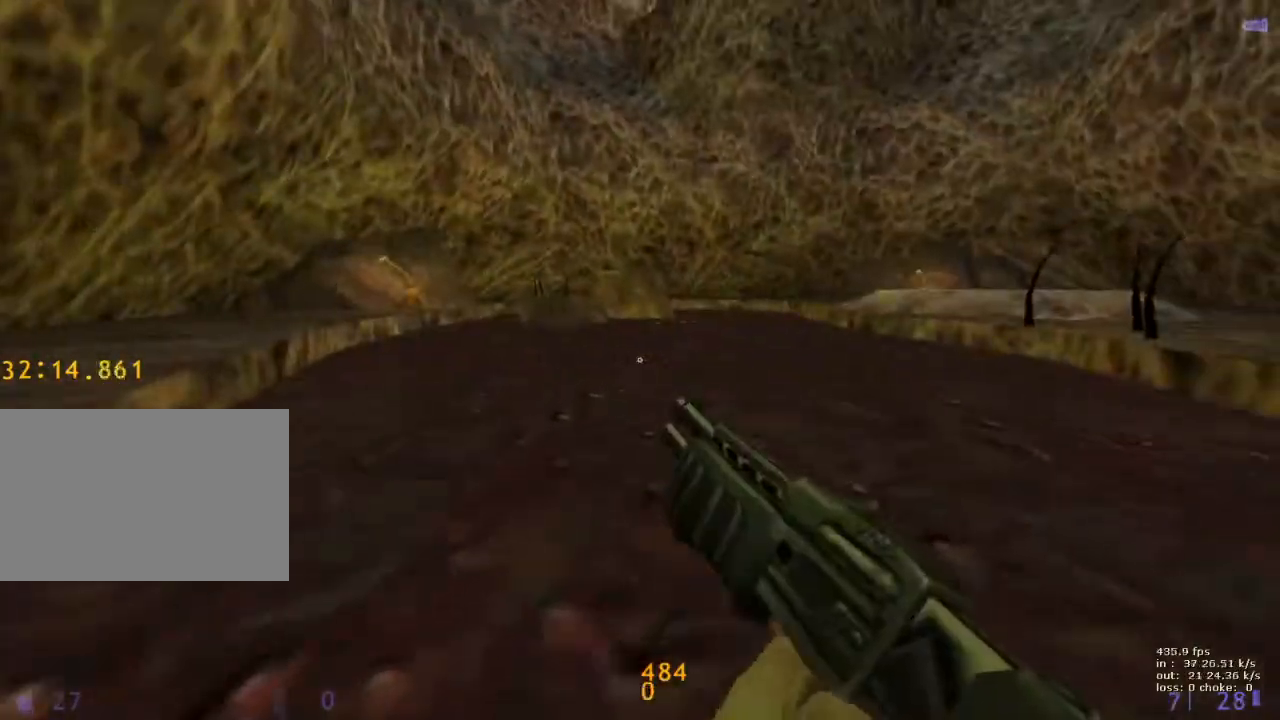
{"keys": ["d", "w"], "events": [[383, "w", "down"], [483, "d", "down"]]}
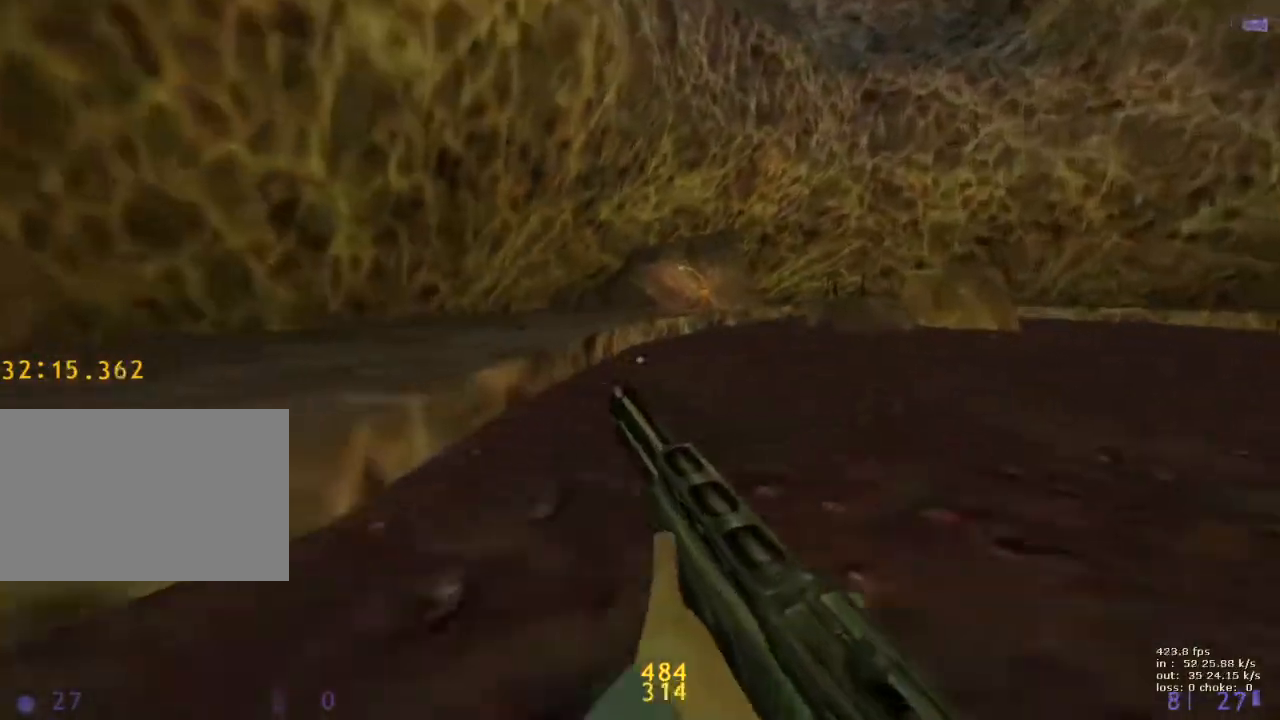
{"keys": ["d"], "events": [[317, "a", "down"], [317, "d", "up"], [317, "w", "up"], [467, "a", "up"], [467, "d", "down"]]}
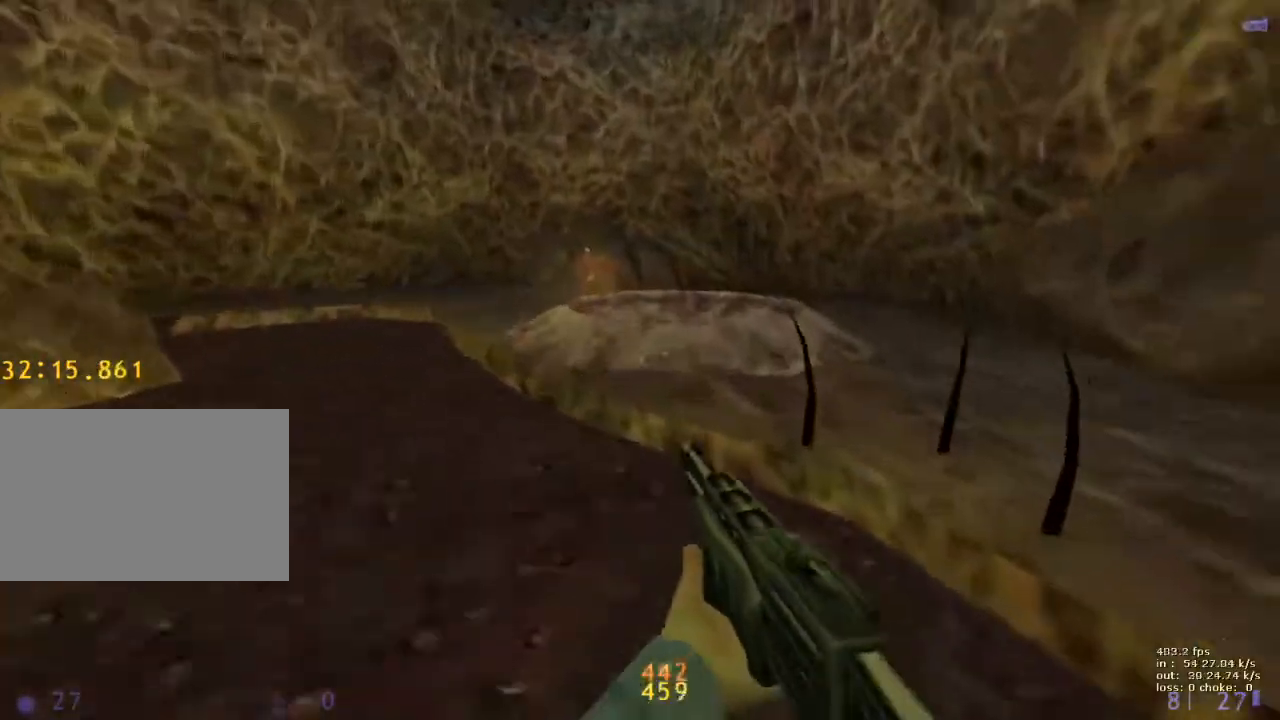
{"keys": ["a", "ctrl"], "events": [[183, "ctrl", "down"], [283, "a", "down"], [283, "d", "up"]]}